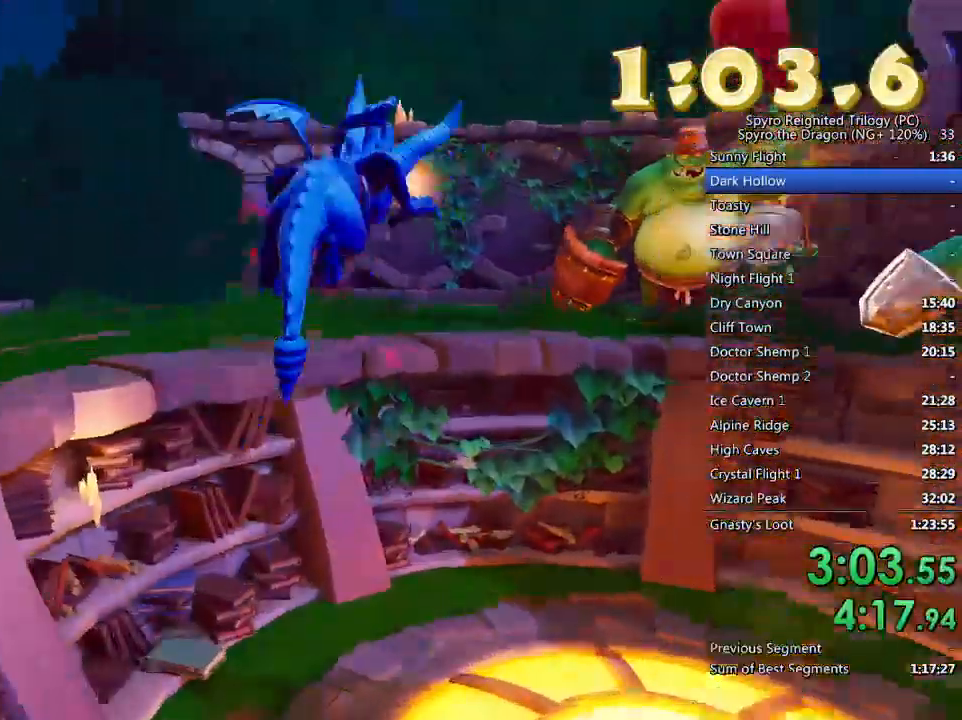
Gameplay with a controller (PlayStation layout); each line is a JSON object with the inputs held at the frame after it. "events" lists button and stick changes between this image and that frame as [ms after this image, input, new state], when the widget could be followed in between.
{"buttons": [], "left_stick": "center", "right_stick": "center", "events": [[50, "CROSS", "up"], [133, "left_stick", "up-right"], [283, "left_stick", "center"], [450, "SQUARE", "up"]]}
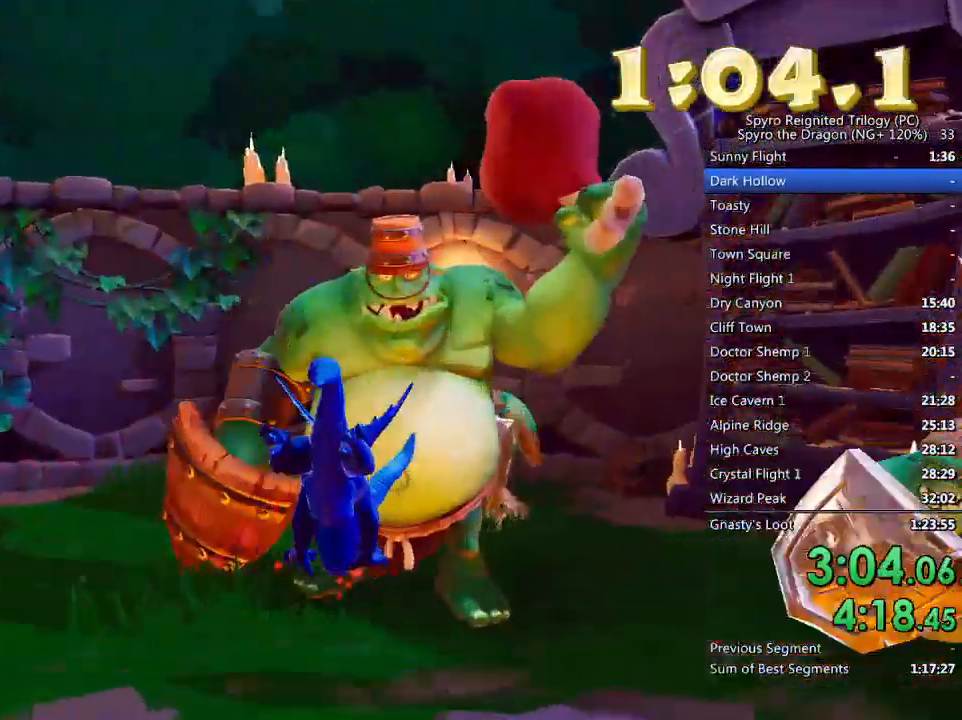
{"buttons": [], "left_stick": "down-left", "right_stick": "right", "events": [[33, "left_stick", "up-right"], [117, "right_stick", "right"], [150, "left_stick", "center"], [300, "left_stick", "down-left"]]}
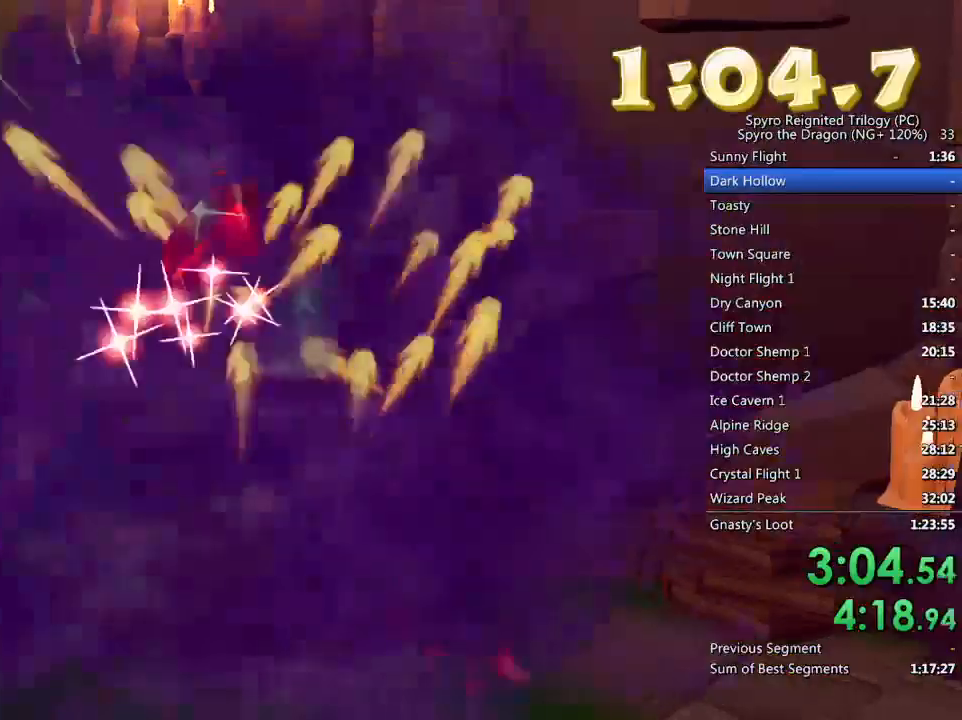
{"buttons": [], "left_stick": "down-left", "right_stick": "right", "events": [[17, "left_stick", "center"], [100, "left_stick", "down-left"]]}
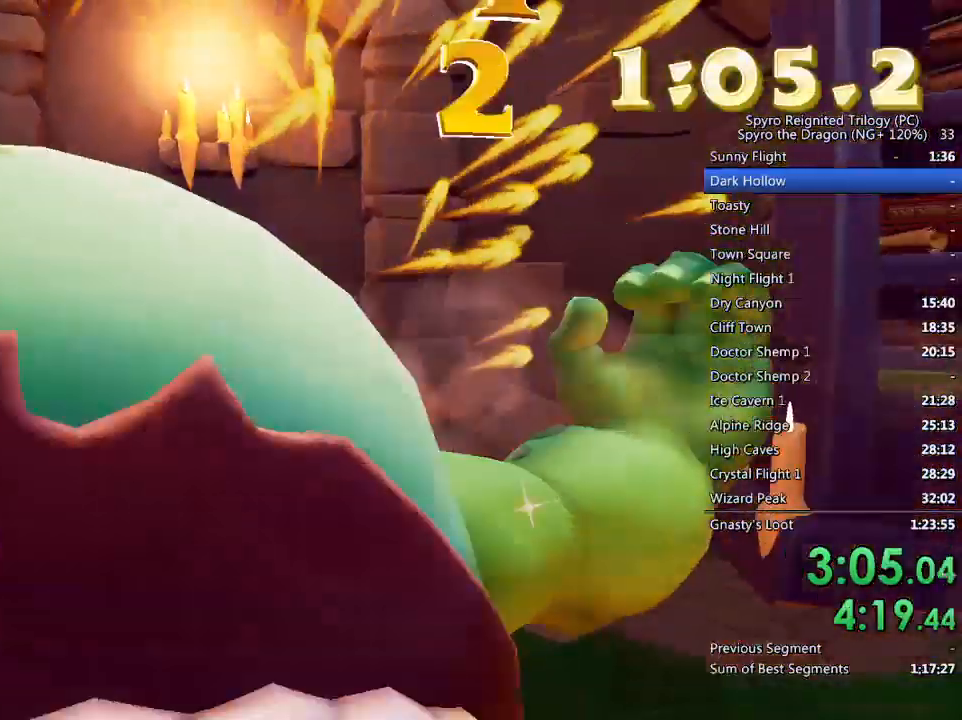
{"buttons": [], "left_stick": "up", "right_stick": "center", "events": [[217, "left_stick", "down-right"], [283, "left_stick", "right"], [400, "left_stick", "center"], [483, "right_stick", "center"], [500, "left_stick", "up"]]}
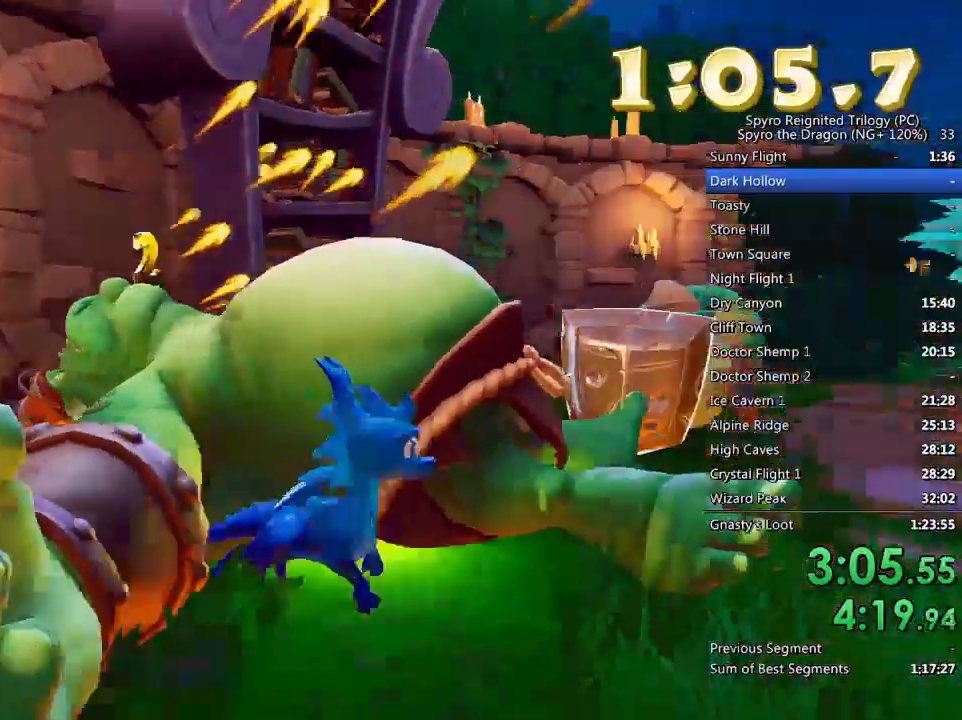
{"buttons": ["SQUARE"], "left_stick": "up-right", "right_stick": "center", "events": [[150, "SQUARE", "down"], [200, "left_stick", "up-right"]]}
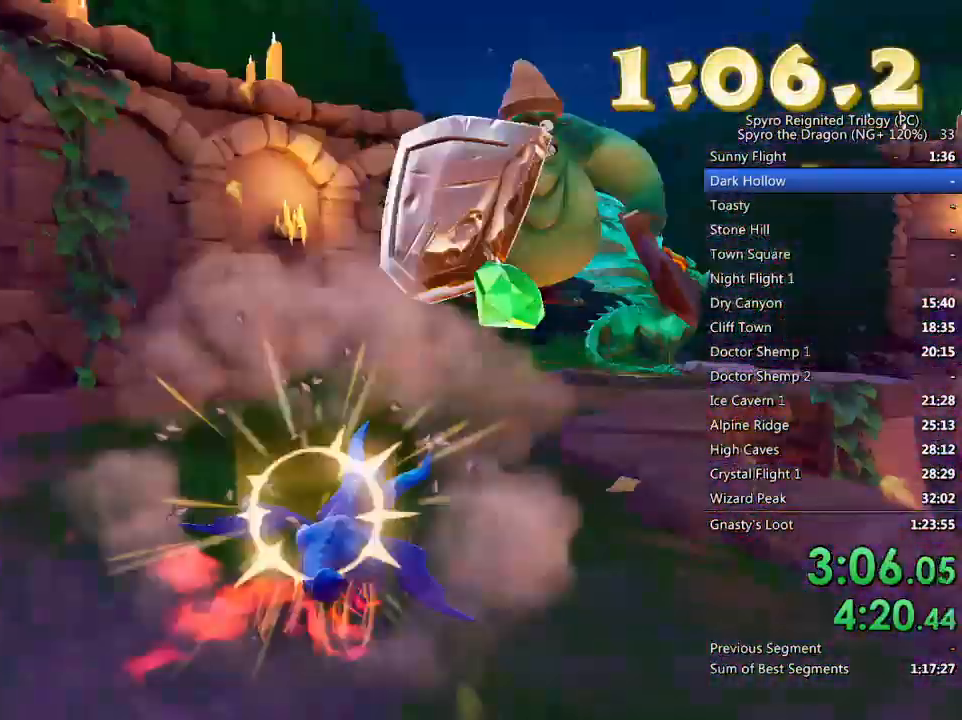
{"buttons": [], "left_stick": "up-left", "right_stick": "center", "events": [[183, "left_stick", "up-left"], [450, "SQUARE", "up"]]}
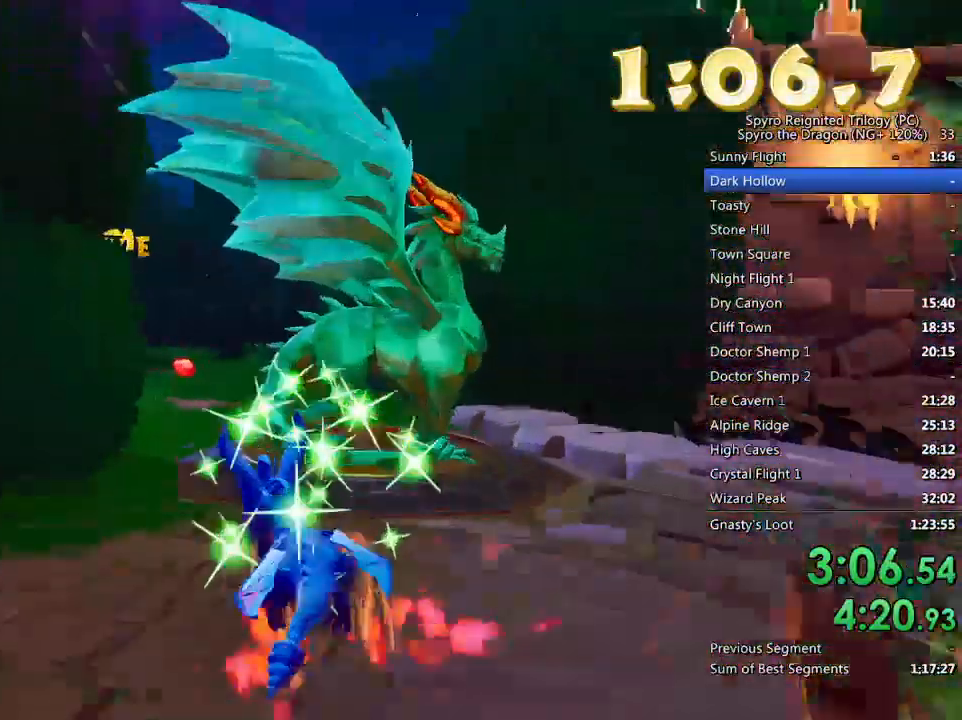
{"buttons": ["TRIANGLE"], "left_stick": "center", "right_stick": "center", "events": [[17, "left_stick", "up"], [117, "left_stick", "up-right"], [133, "TRIANGLE", "down"], [200, "TRIANGLE", "up"], [250, "TRIANGLE", "down"], [300, "left_stick", "center"], [317, "TRIANGLE", "up"], [400, "TRIANGLE", "down"], [450, "TRIANGLE", "up"], [500, "TRIANGLE", "down"]]}
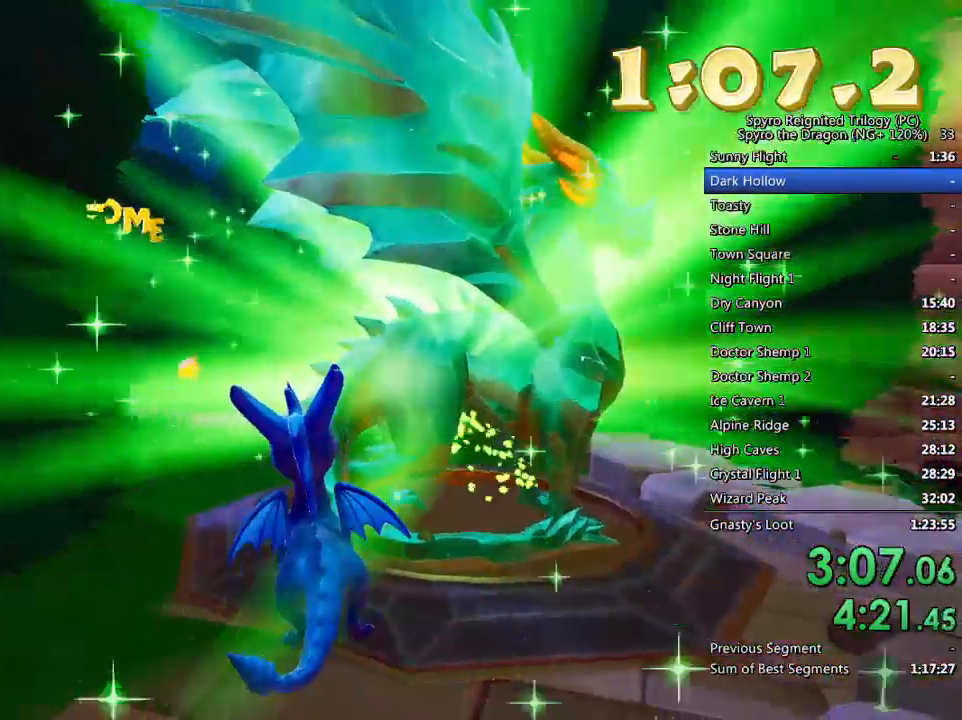
{"buttons": ["TRIANGLE"], "left_stick": "center", "right_stick": "center", "events": [[67, "TRIANGLE", "up"], [150, "TRIANGLE", "down"], [217, "TRIANGLE", "up"], [250, "TRIANGLE", "down"], [333, "TRIANGLE", "up"], [383, "TRIANGLE", "down"], [450, "TRIANGLE", "up"], [500, "TRIANGLE", "down"]]}
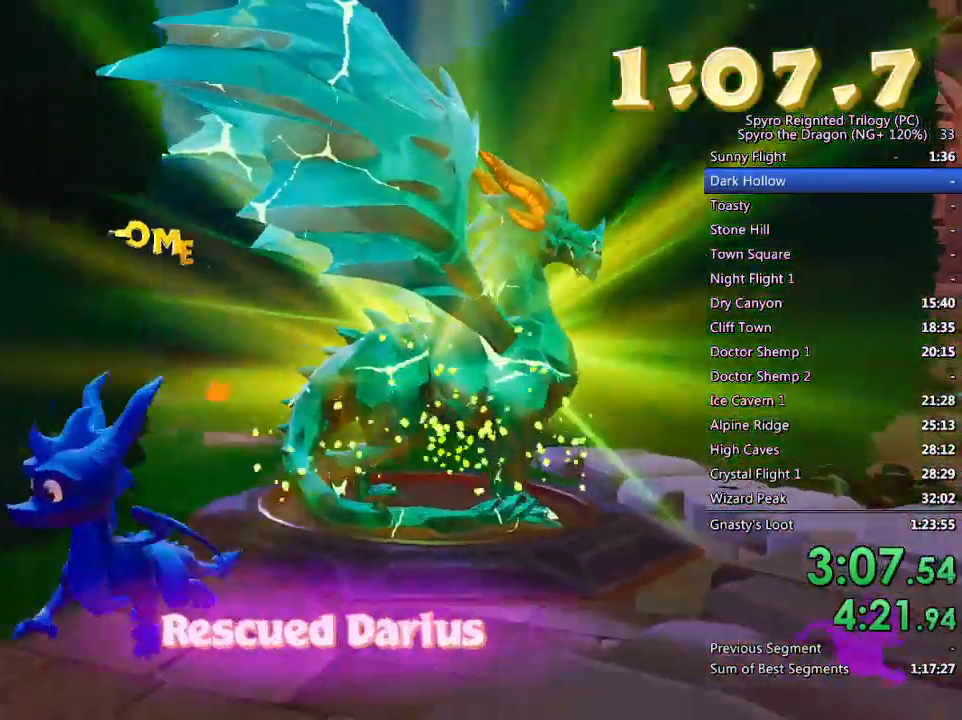
{"buttons": [], "left_stick": "center", "right_stick": "center", "events": [[83, "TRIANGLE", "up"], [150, "TRIANGLE", "down"], [200, "TRIANGLE", "up"], [267, "TRIANGLE", "down"], [333, "TRIANGLE", "up"], [400, "TRIANGLE", "down"], [467, "TRIANGLE", "up"]]}
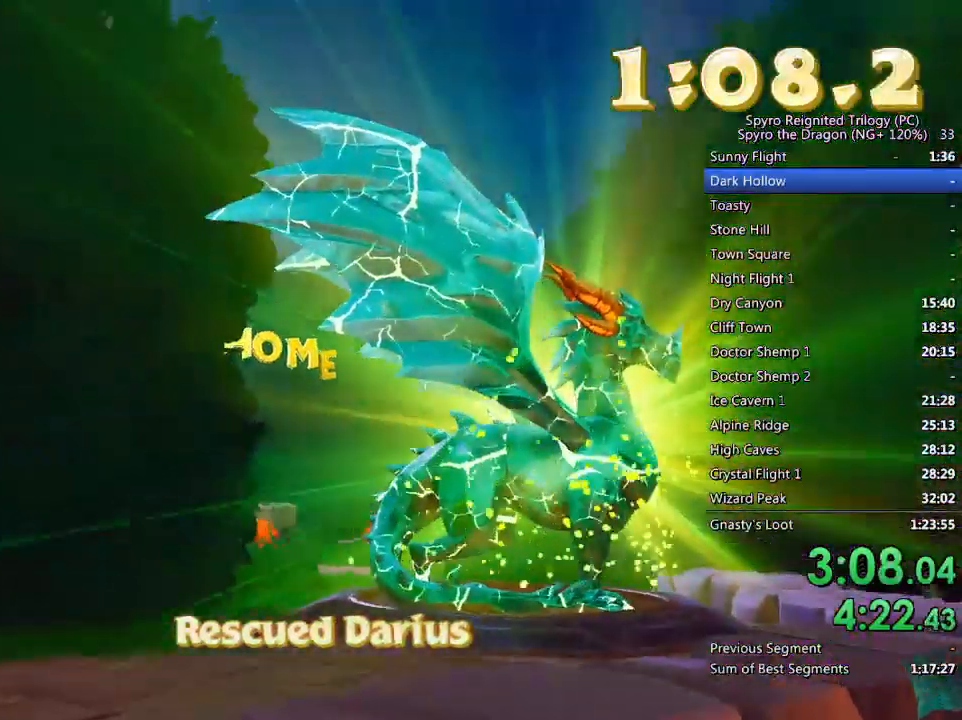
{"buttons": [], "left_stick": "center", "right_stick": "center", "events": [[33, "TRIANGLE", "down"], [100, "TRIANGLE", "up"], [167, "TRIANGLE", "down"], [217, "TRIANGLE", "up"], [300, "TRIANGLE", "down"], [367, "TRIANGLE", "up"], [417, "TRIANGLE", "down"], [500, "TRIANGLE", "up"]]}
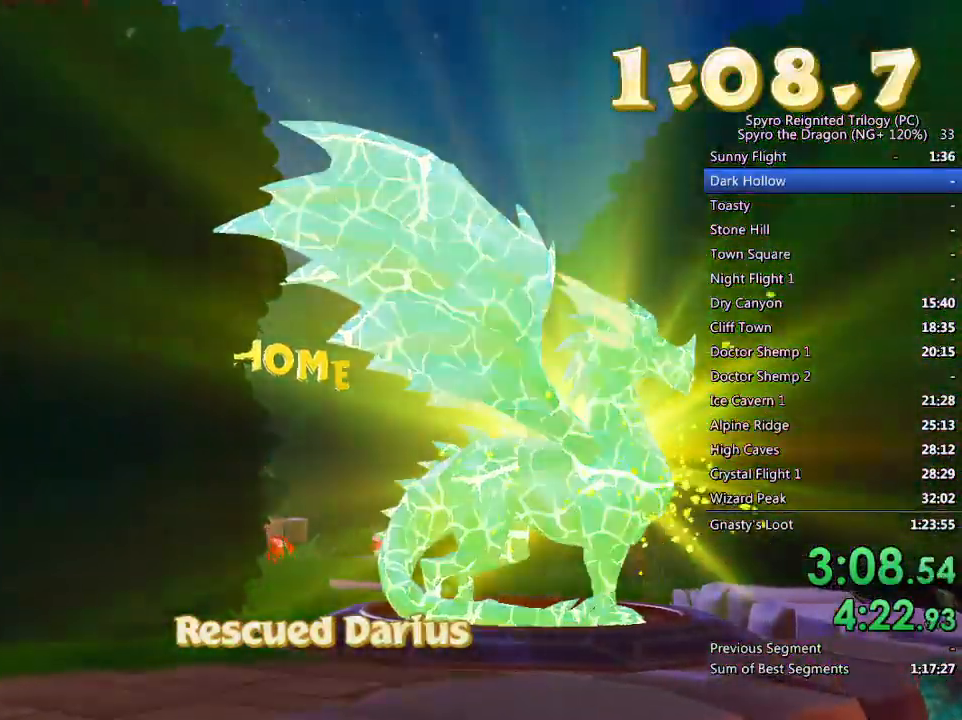
{"buttons": ["TRIANGLE"], "left_stick": "center", "right_stick": "center", "events": [[50, "TRIANGLE", "down"], [117, "TRIANGLE", "up"], [183, "TRIANGLE", "down"], [250, "TRIANGLE", "up"], [317, "TRIANGLE", "down"], [383, "TRIANGLE", "up"], [450, "TRIANGLE", "down"]]}
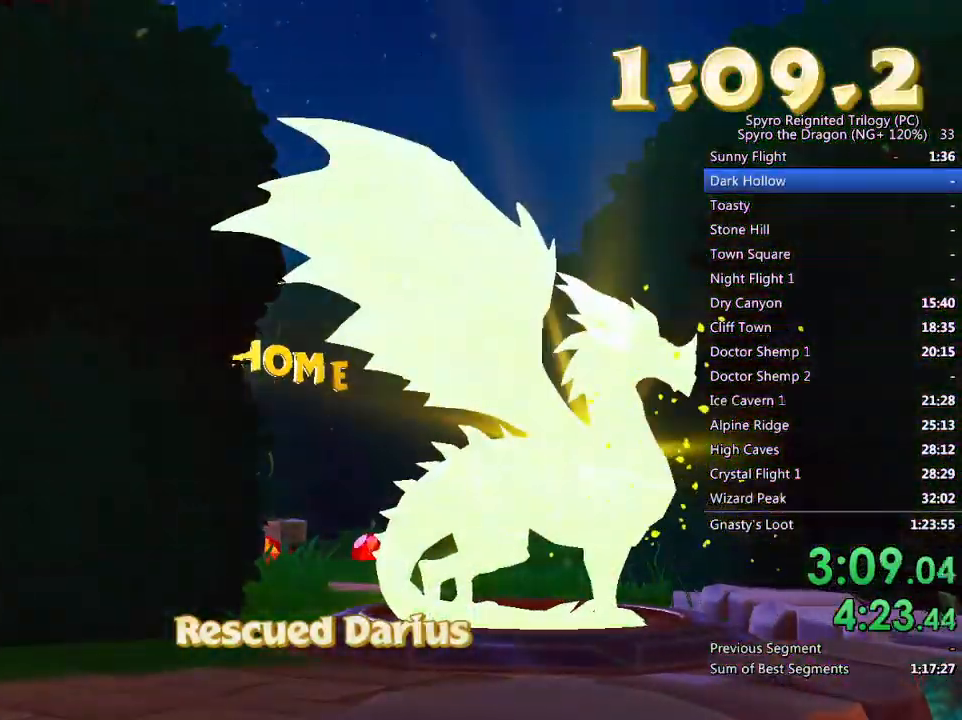
{"buttons": ["TRIANGLE"], "left_stick": "center", "right_stick": "center", "events": [[17, "TRIANGLE", "up"], [83, "TRIANGLE", "down"], [150, "TRIANGLE", "up"], [217, "TRIANGLE", "down"], [267, "TRIANGLE", "up"], [333, "TRIANGLE", "down"], [400, "TRIANGLE", "up"], [467, "TRIANGLE", "down"]]}
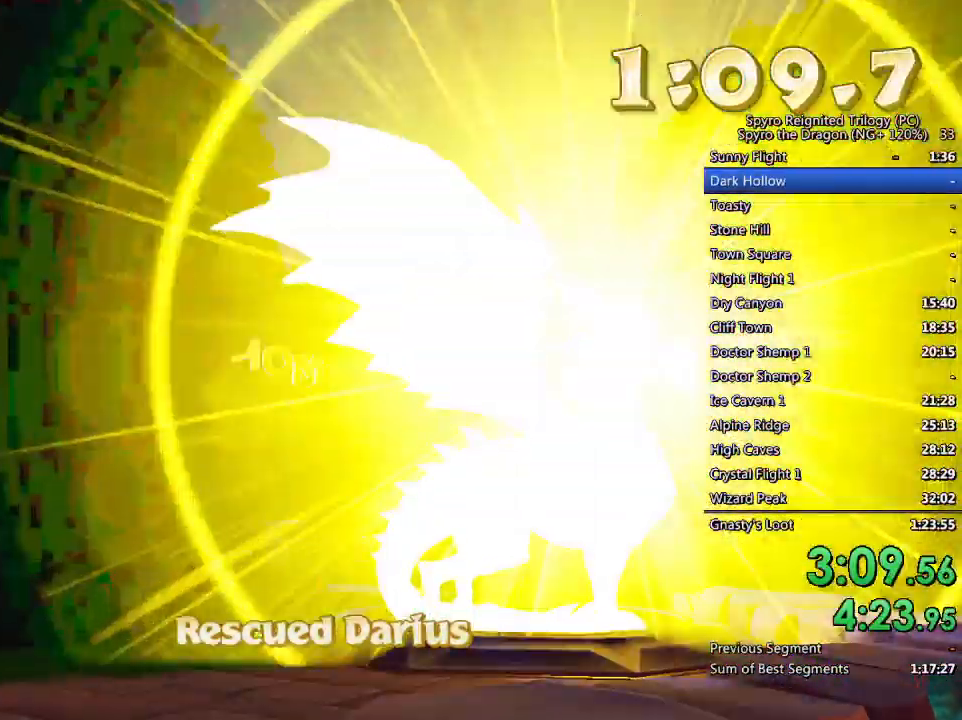
{"buttons": [], "left_stick": "center", "right_stick": "center", "events": [[17, "TRIANGLE", "up"], [83, "TRIANGLE", "down"], [150, "TRIANGLE", "up"], [200, "TRIANGLE", "down"], [300, "TRIANGLE", "up"], [417, "TRIANGLE", "down"], [483, "TRIANGLE", "up"]]}
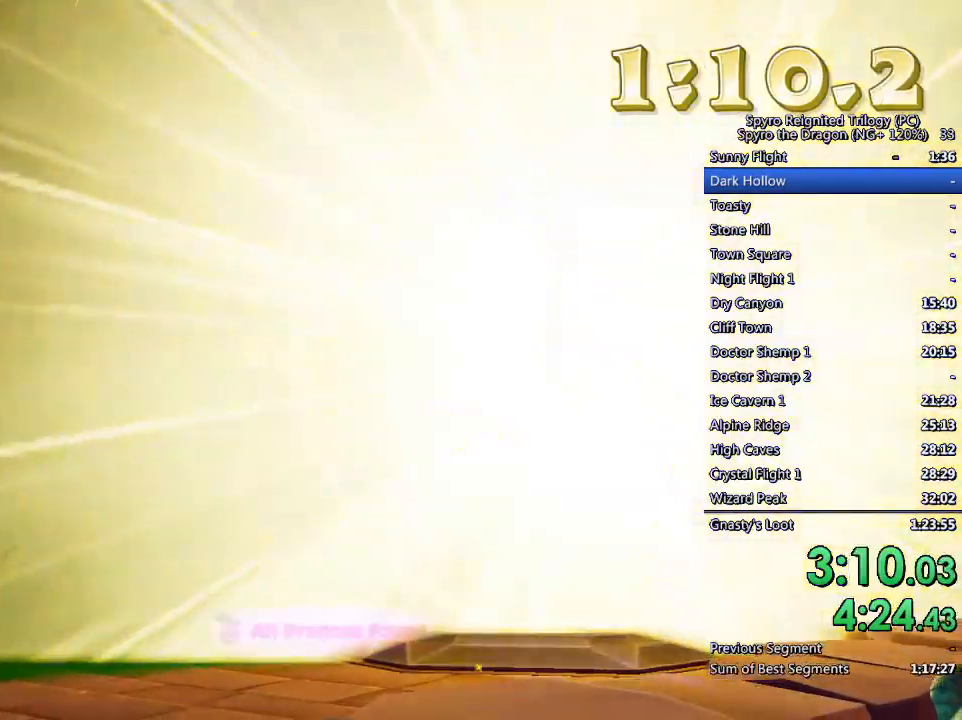
{"buttons": [], "left_stick": "up-left", "right_stick": "center", "events": [[17, "SQUARE", "down"], [333, "left_stick", "up-left"], [417, "SQUARE", "up"]]}
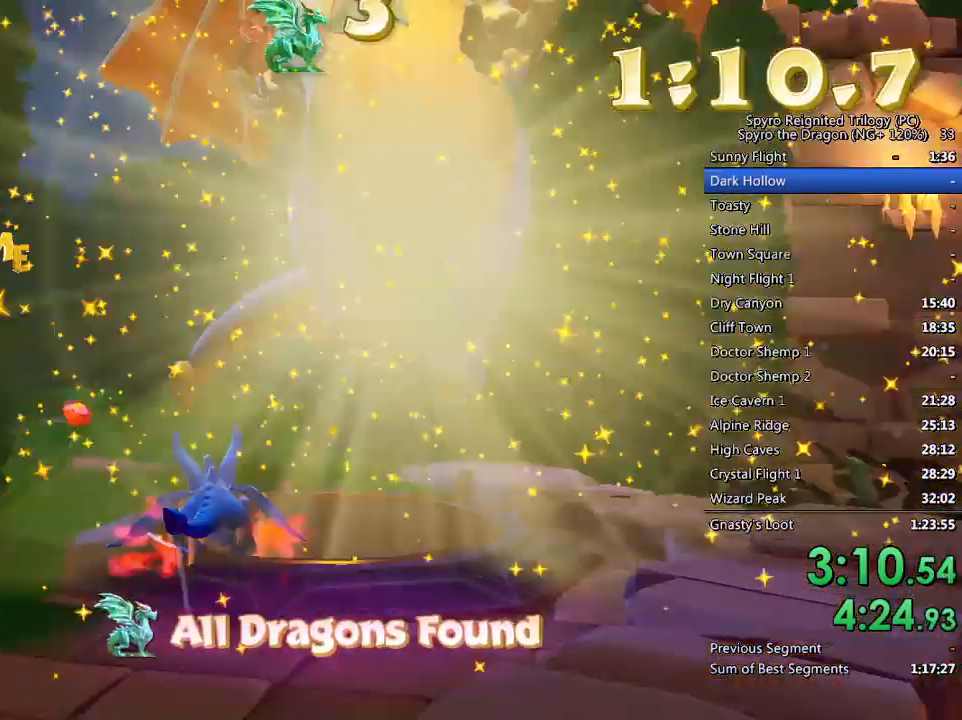
{"buttons": [], "left_stick": "up-left", "right_stick": "center", "events": [[50, "right_stick", "down-left"], [450, "right_stick", "center"]]}
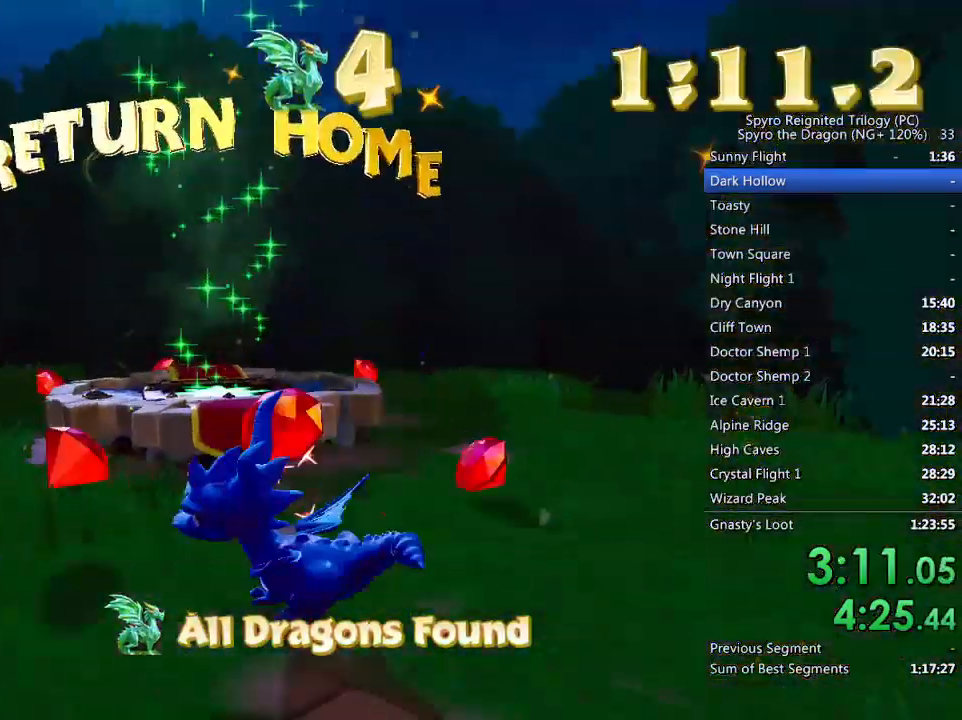
{"buttons": [], "left_stick": "up", "right_stick": "right", "events": [[83, "left_stick", "left"], [200, "right_stick", "right"], [250, "left_stick", "up-left"], [483, "left_stick", "up"]]}
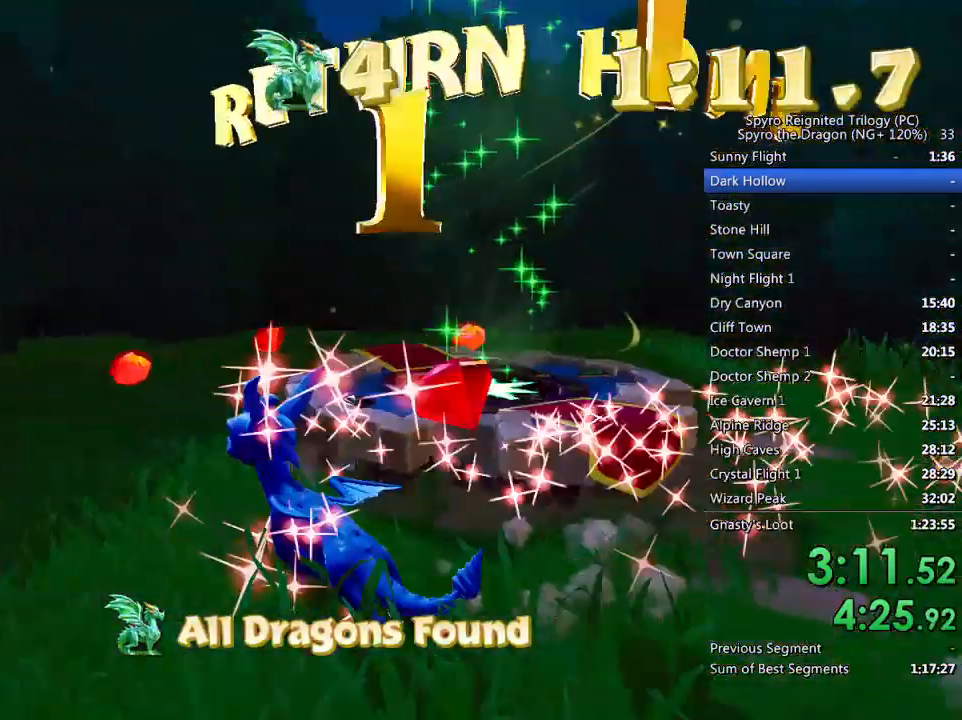
{"buttons": [], "left_stick": "up-left", "right_stick": "center", "events": [[17, "right_stick", "center"], [83, "left_stick", "up-right"], [133, "SQUARE", "down"], [217, "SQUARE", "up"], [317, "left_stick", "right"], [350, "right_stick", "right"], [467, "left_stick", "up-left"], [467, "right_stick", "center"]]}
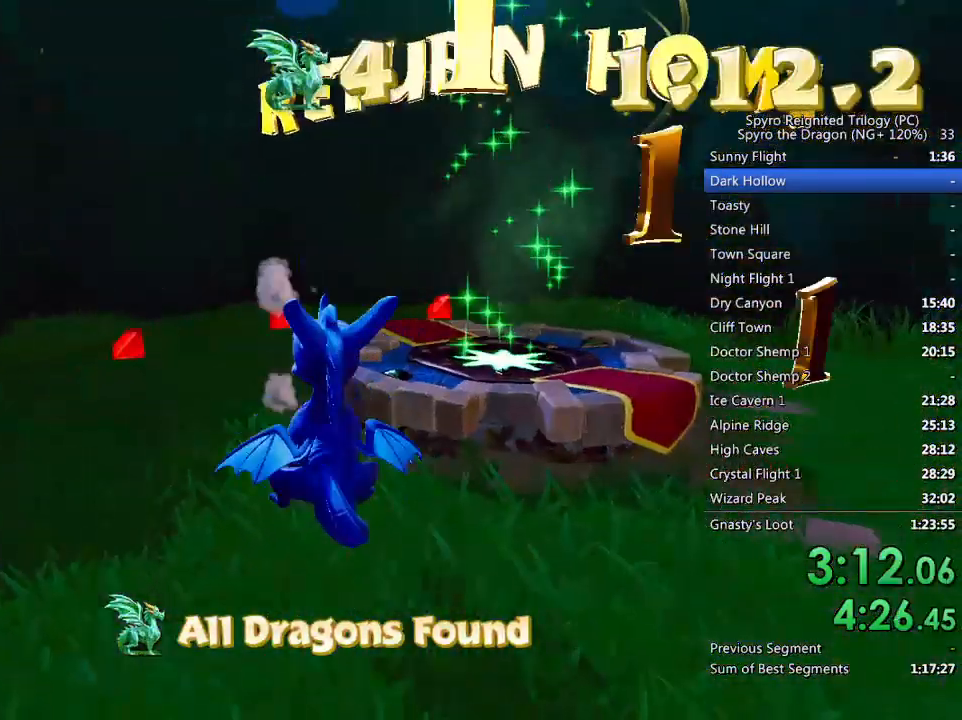
{"buttons": [], "left_stick": "up-right", "right_stick": "center", "events": [[300, "left_stick", "up"], [383, "SQUARE", "down"], [400, "left_stick", "up-right"], [467, "SQUARE", "up"]]}
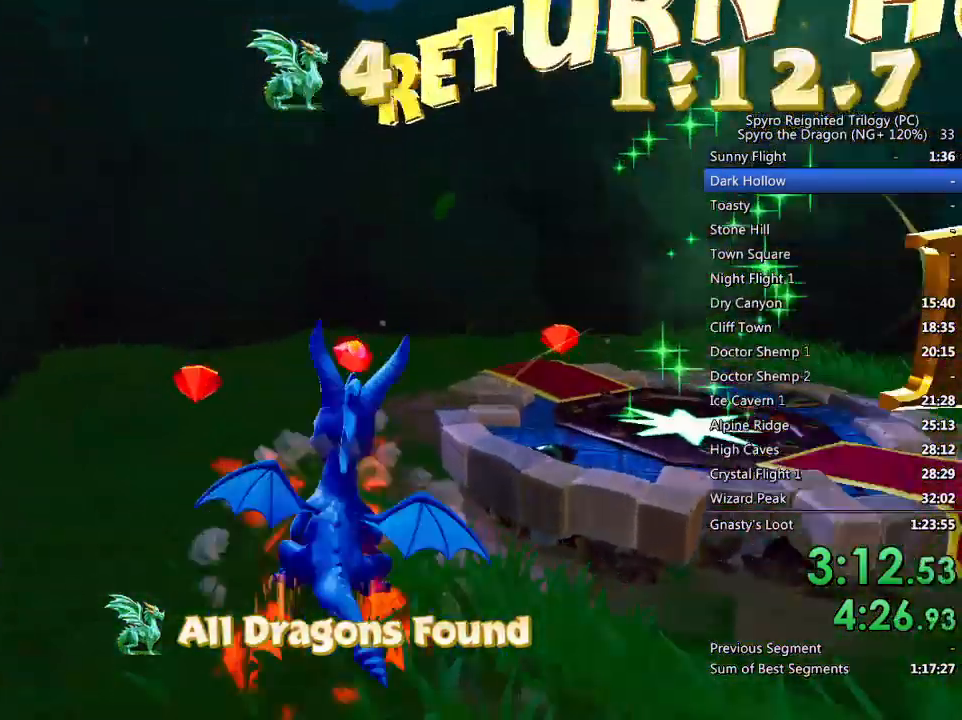
{"buttons": [], "left_stick": "down-right", "right_stick": "right", "events": [[100, "right_stick", "right"], [417, "left_stick", "down-right"]]}
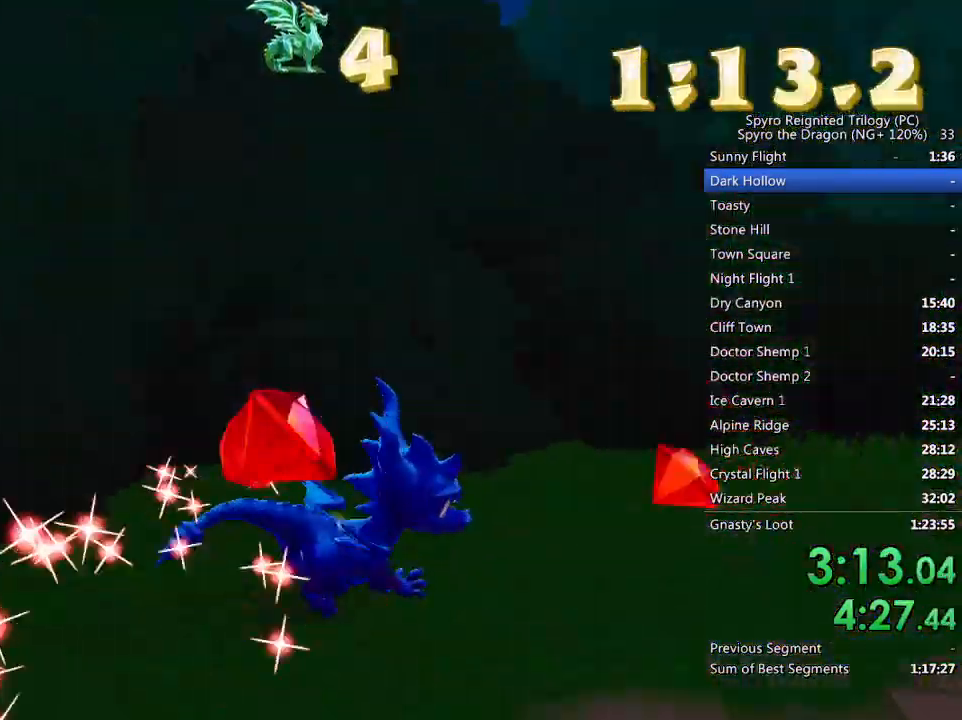
{"buttons": [], "left_stick": "right", "right_stick": "center", "events": [[367, "CROSS", "down"], [483, "CROSS", "up"], [483, "left_stick", "right"], [483, "right_stick", "center"]]}
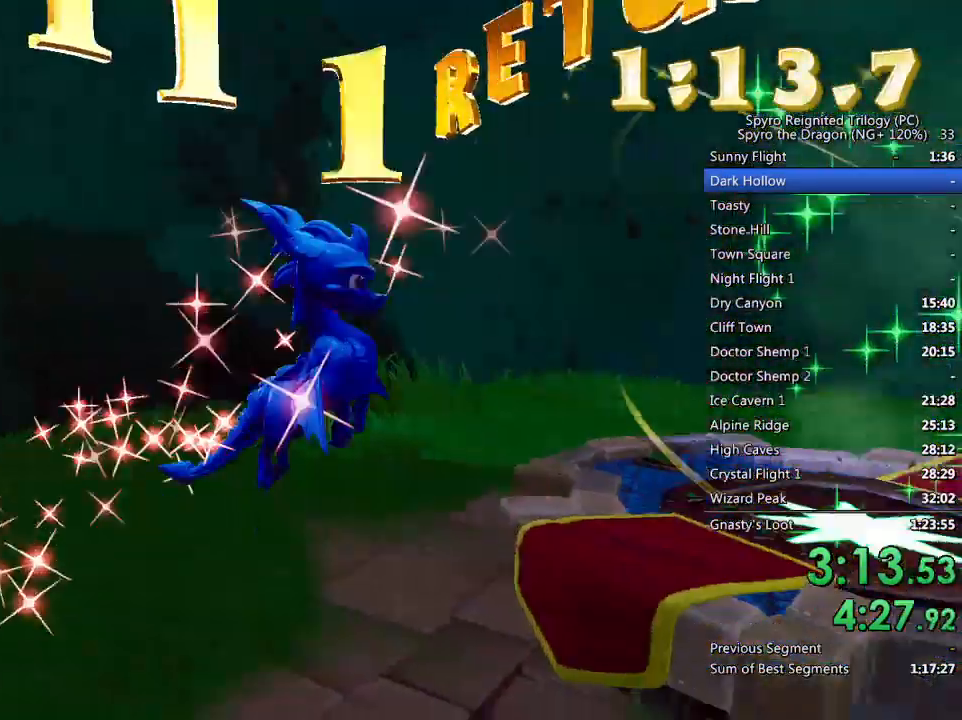
{"buttons": ["CROSS"], "left_stick": "up-right", "right_stick": "center", "events": [[33, "CROSS", "down"], [117, "CROSS", "up"], [183, "CROSS", "down"], [250, "CROSS", "up"], [300, "CROSS", "down"], [350, "left_stick", "up-right"], [367, "CROSS", "up"], [417, "CROSS", "down"]]}
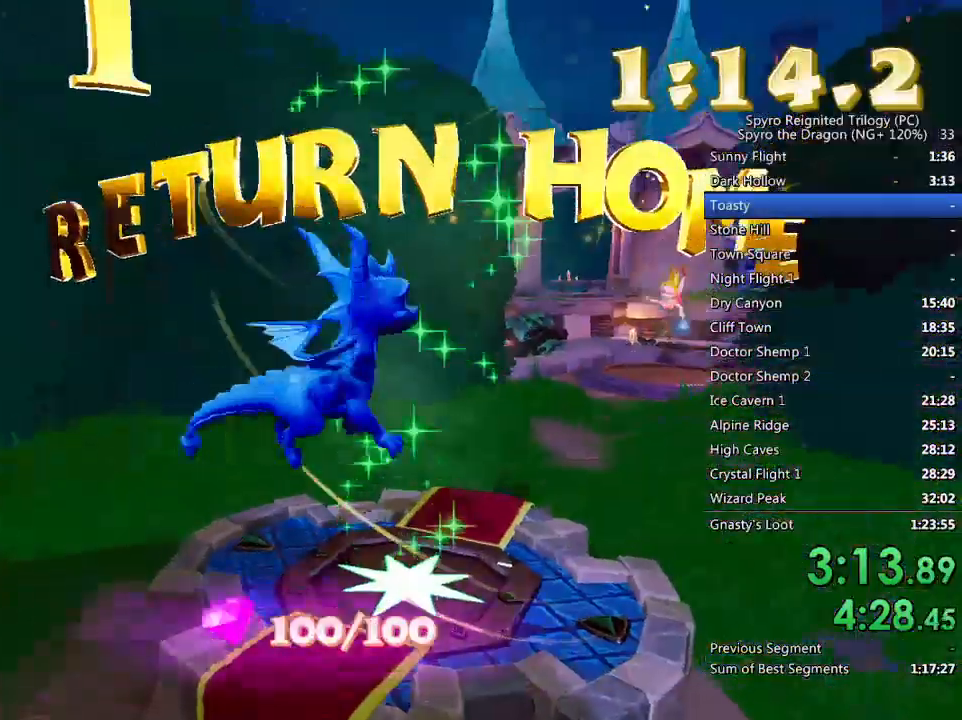
{"buttons": [], "left_stick": "center", "right_stick": "center", "events": [[17, "CROSS", "up"], [83, "left_stick", "center"]]}